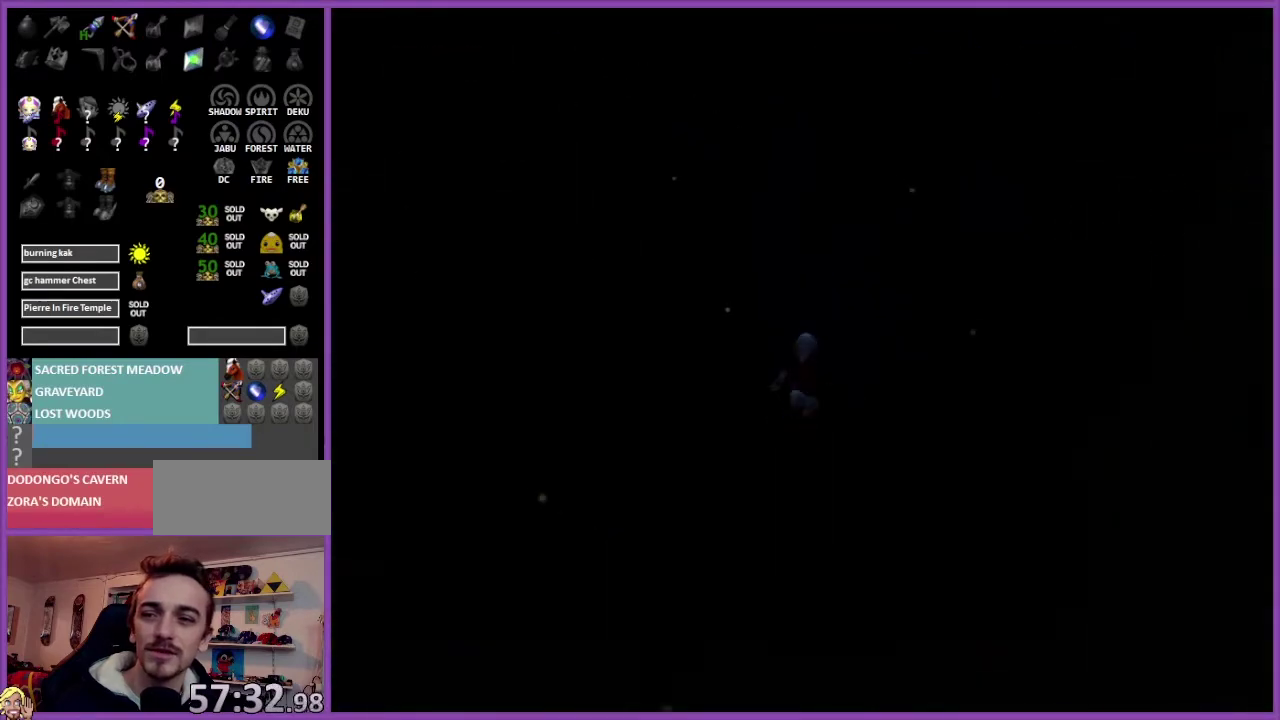
Gameplay with a controller (Nintendo layout); each line is a JSON object with the inputs held at the frame after it. "events" lists button and stick changes between this image and that frame as [ms after this image, input, new state], when the widget could be followed in between. Not read: L3 R3.
{"buttons": [], "left_stick": "center", "events": []}
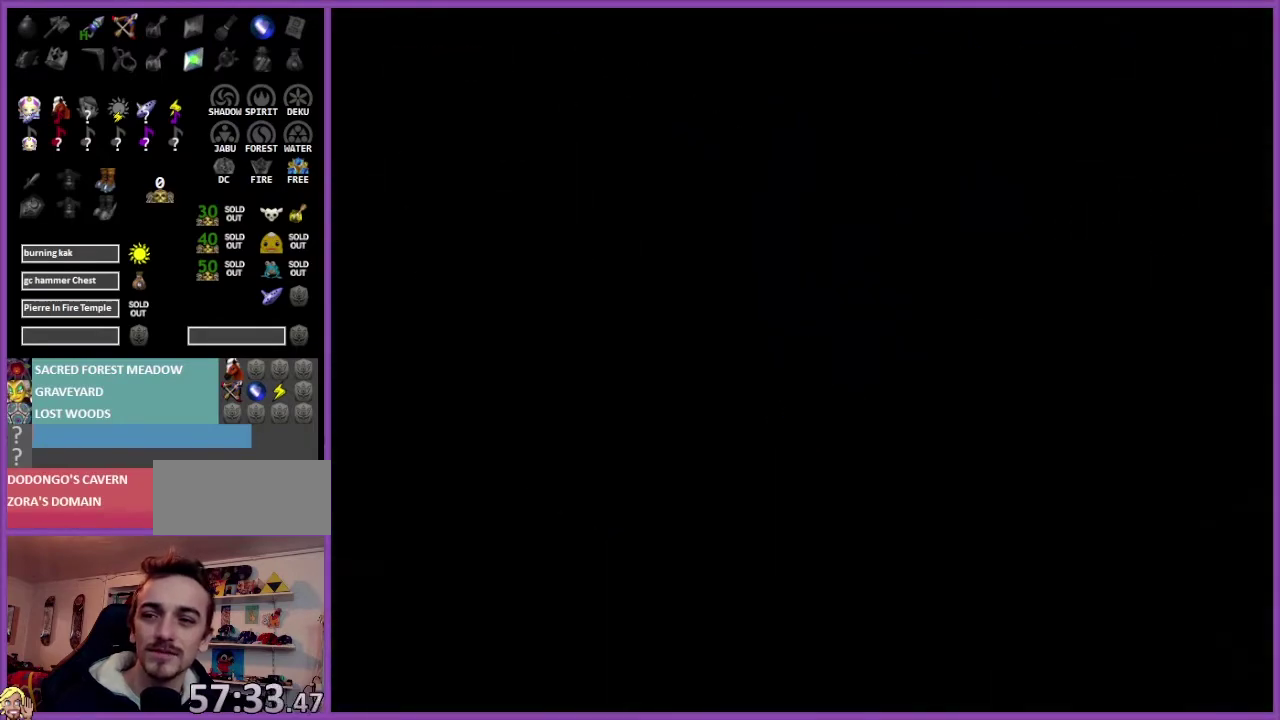
{"buttons": [], "left_stick": "center", "events": []}
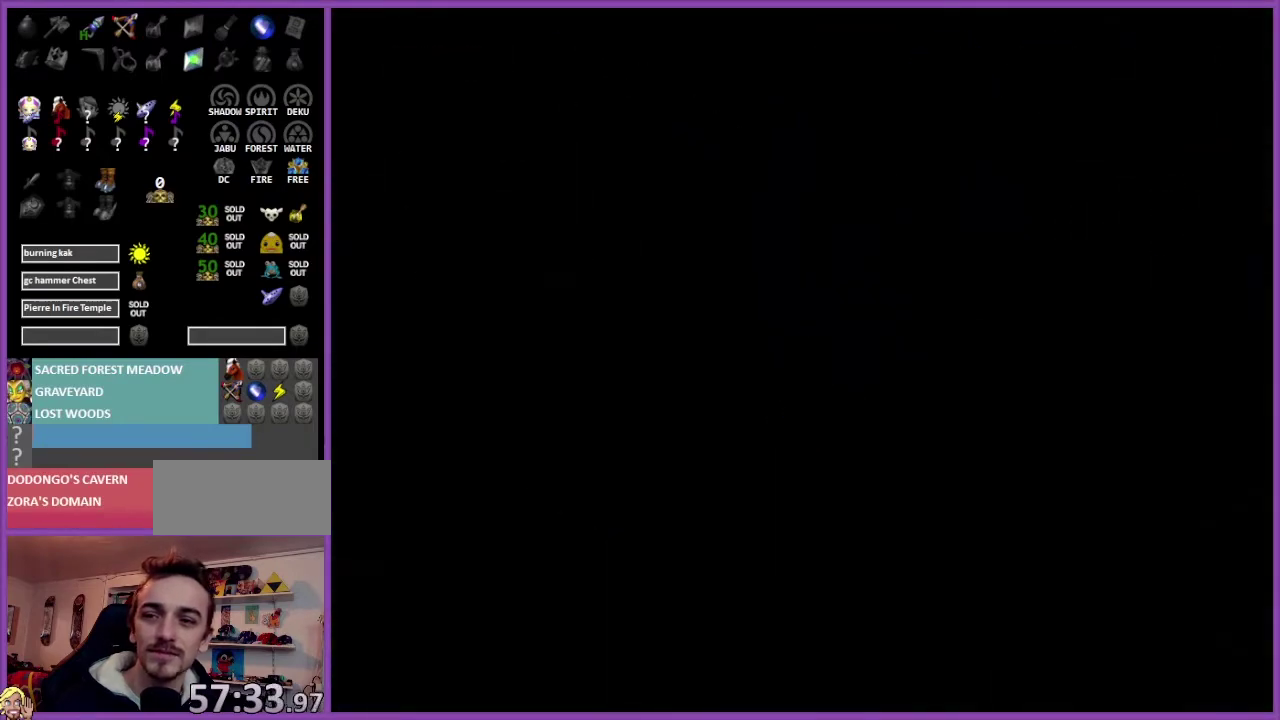
{"buttons": [], "left_stick": "center", "events": []}
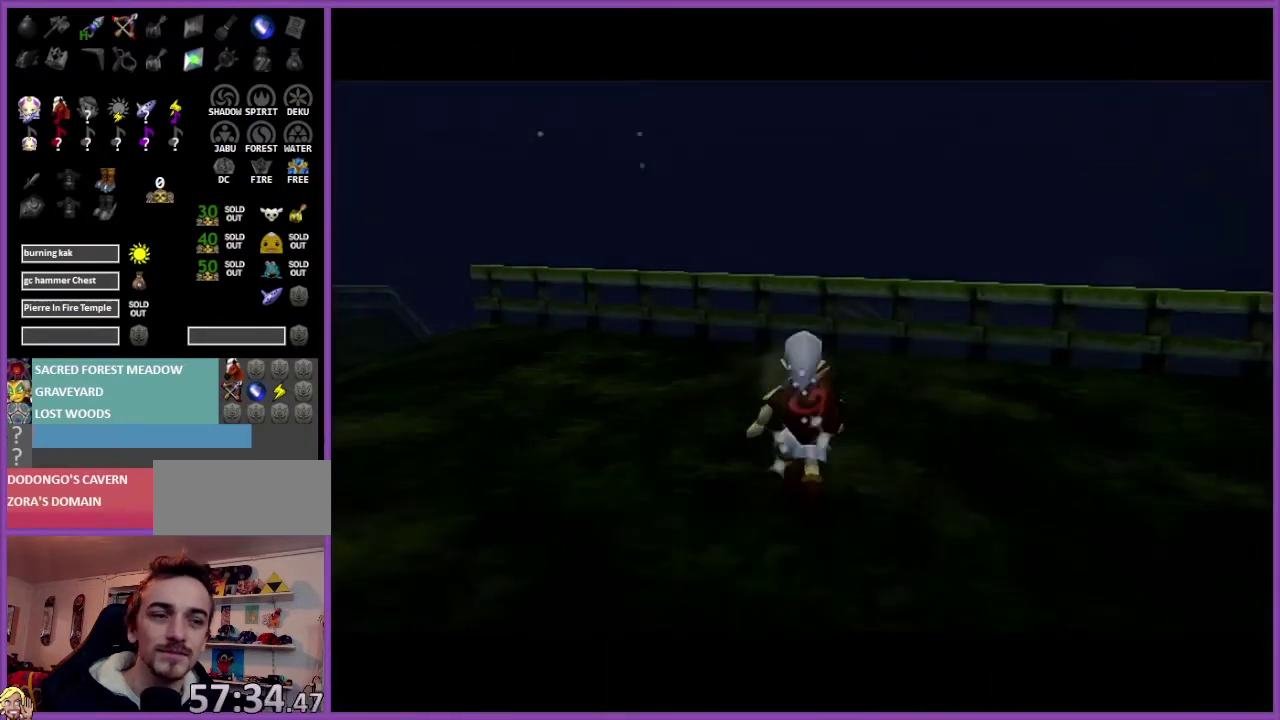
{"buttons": ["A", "Z"], "left_stick": "up-right", "events": [[334, "left_stick", "right"], [434, "A", "down"], [501, "Z", "down"], [501, "left_stick", "up-right"]]}
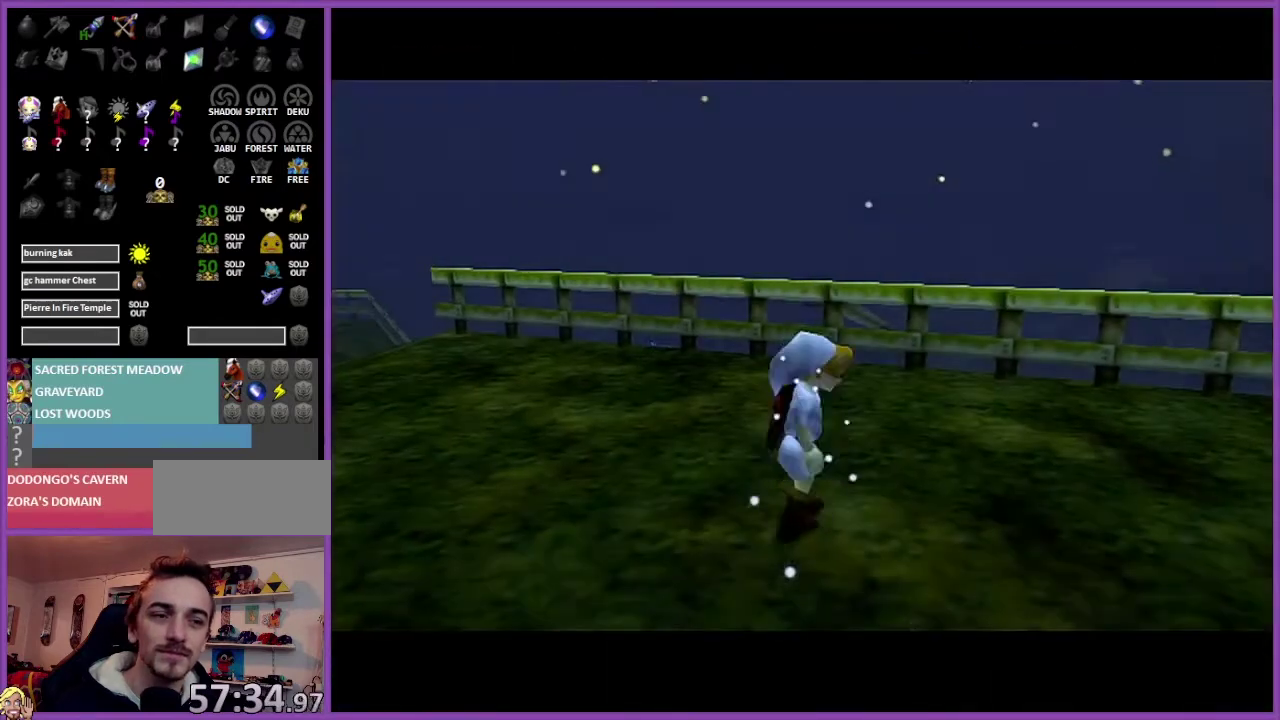
{"buttons": [], "left_stick": "up", "events": [[100, "A", "up"], [100, "left_stick", "up"], [167, "Z", "up"]]}
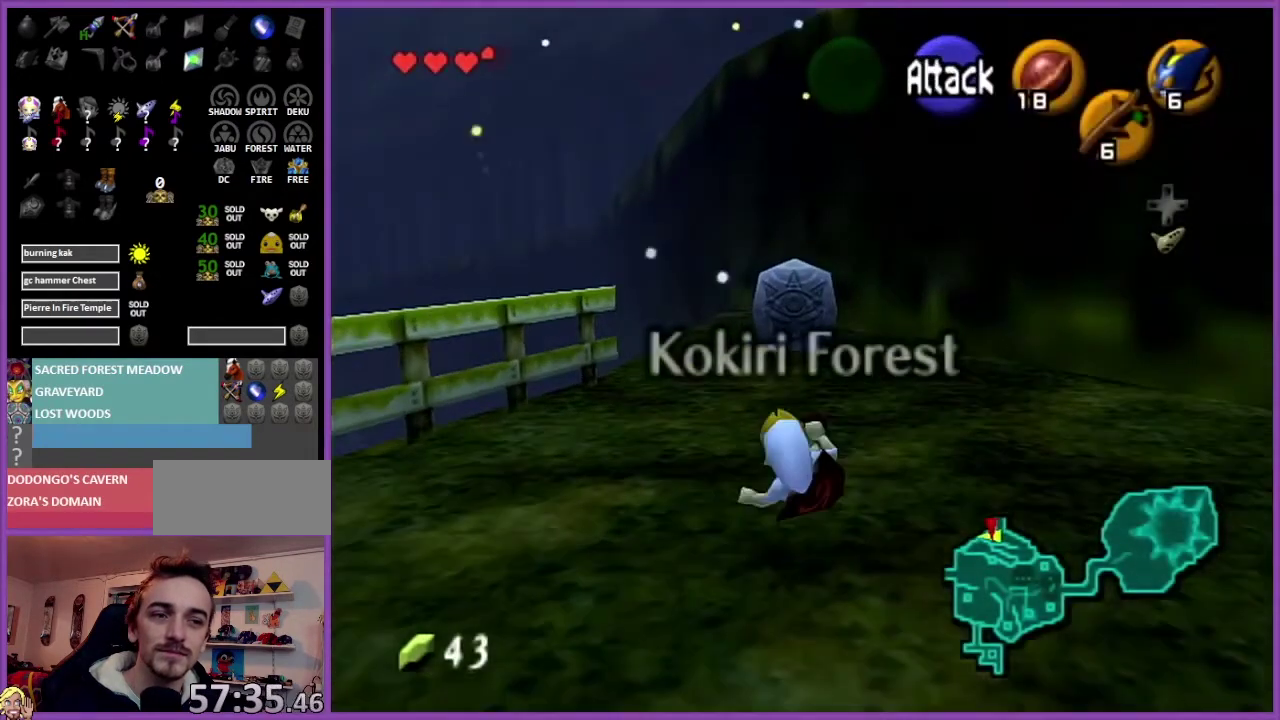
{"buttons": [], "left_stick": "center", "events": [[34, "left_stick", "up-left"], [267, "left_stick", "center"]]}
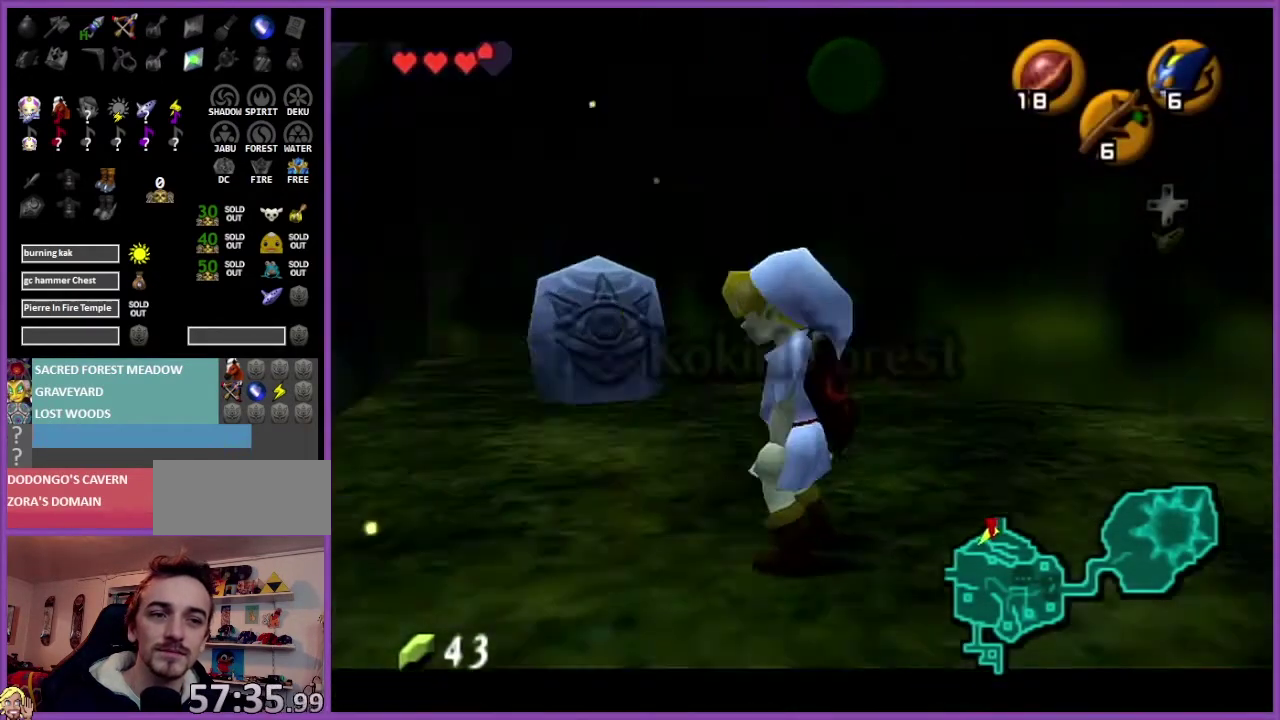
{"buttons": [], "left_stick": "center", "events": []}
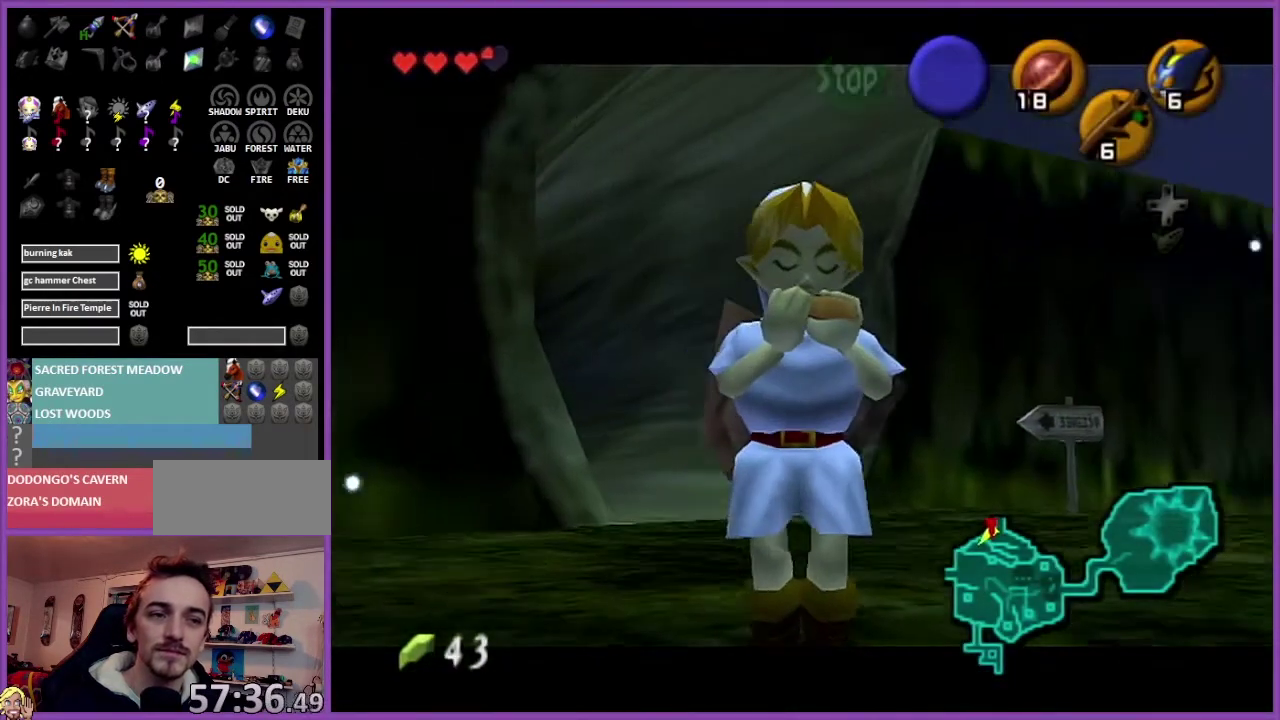
{"buttons": ["C_UP"], "left_stick": "center", "events": [[167, "A", "down"], [267, "C_DOWN", "down"], [301, "A", "up"], [367, "C_DOWN", "up"], [434, "C_UP", "down"]]}
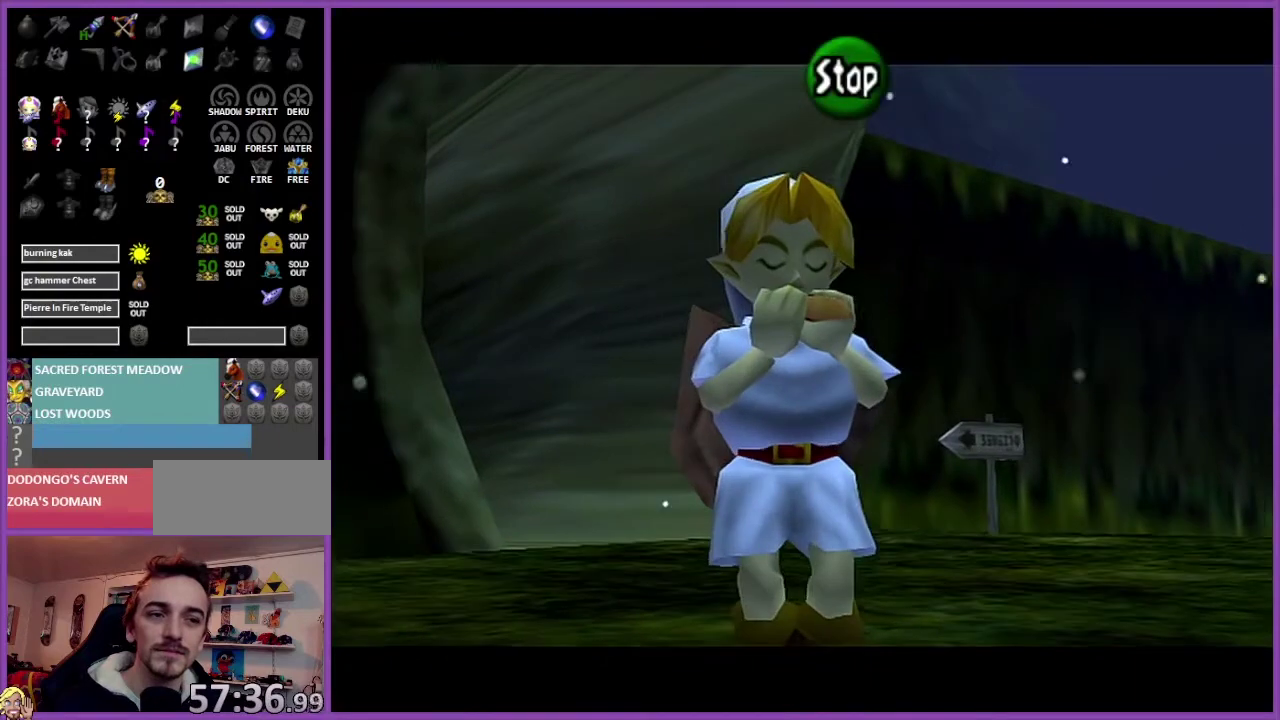
{"buttons": ["C_UP"], "left_stick": "center", "events": [[67, "C_UP", "up"], [133, "A", "down"], [233, "A", "up"], [233, "C_DOWN", "down"], [367, "C_DOWN", "up"], [434, "C_UP", "down"]]}
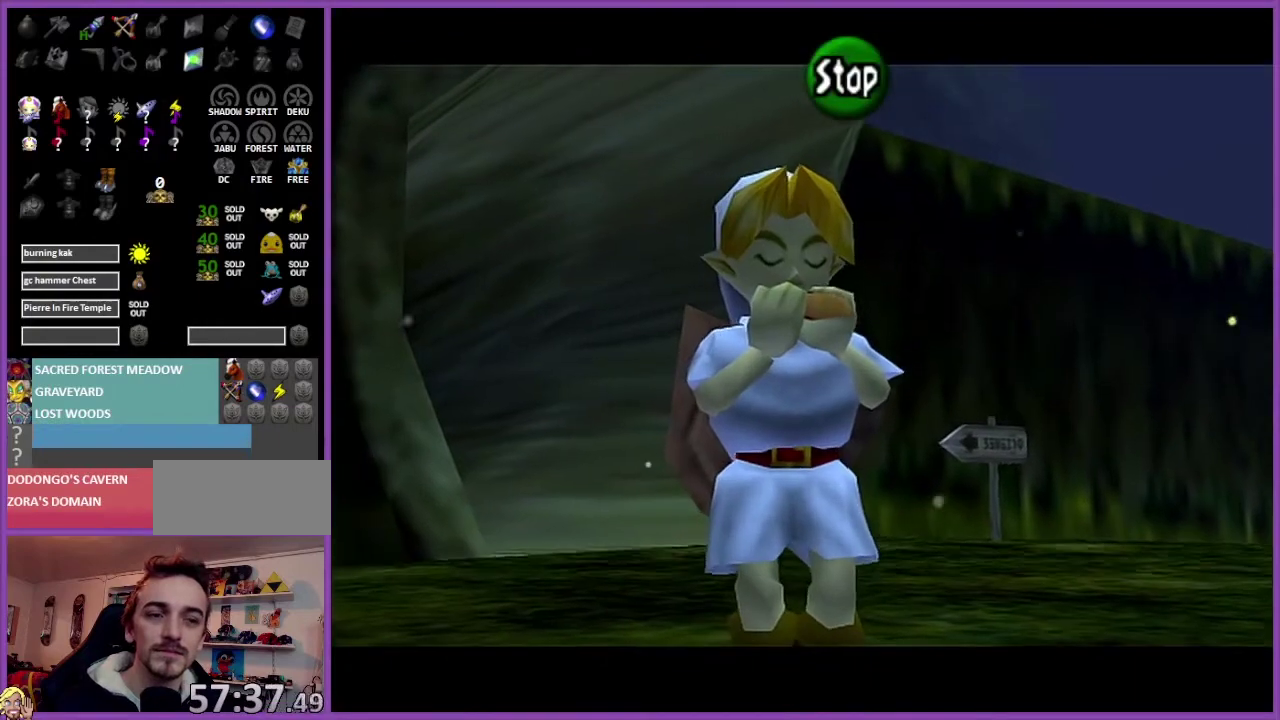
{"buttons": [], "left_stick": "center", "events": [[100, "C_UP", "up"]]}